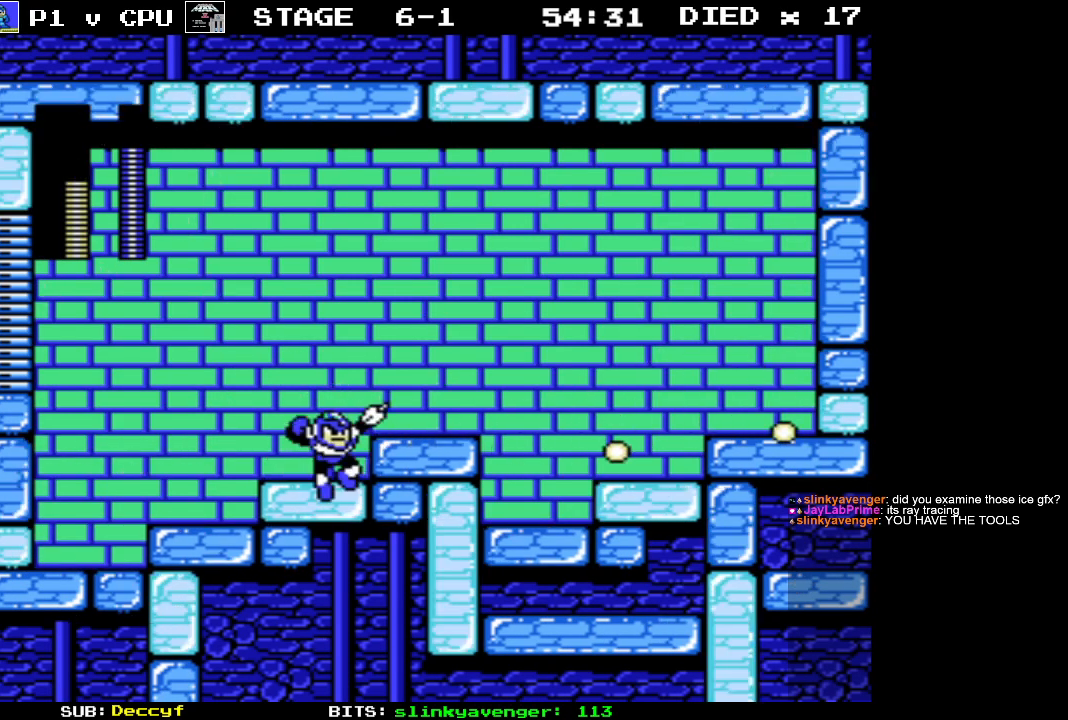
Gameplay with a controller (Nintendo layout); each line is a JSON object with the inputs held at the frame after it. "events" lists button and stick changes between this image and that frame as [ms after this image, input, new state], when the widget could be followed in between. Not read: L3 R3.
{"buttons": [], "events": [[17, "START", "up"], [100, "START", "down"], [283, "START", "up"], [417, "DPAD_LEFT", "up"]]}
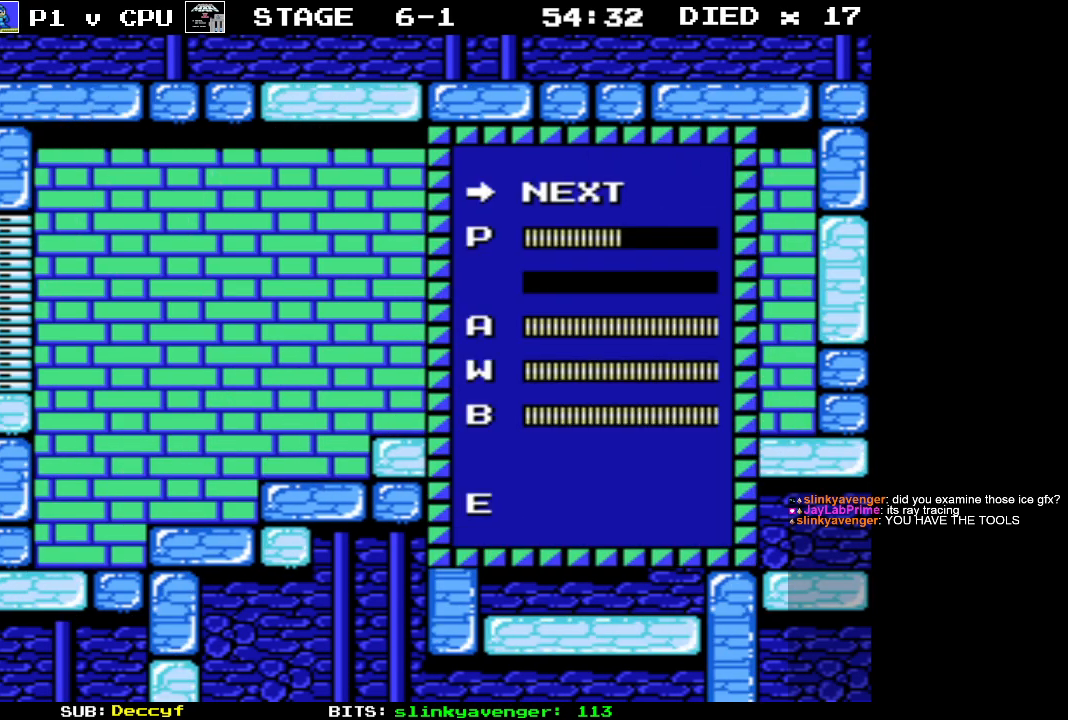
{"buttons": [], "events": [[200, "DPAD_DOWN", "down"], [300, "DPAD_DOWN", "up"]]}
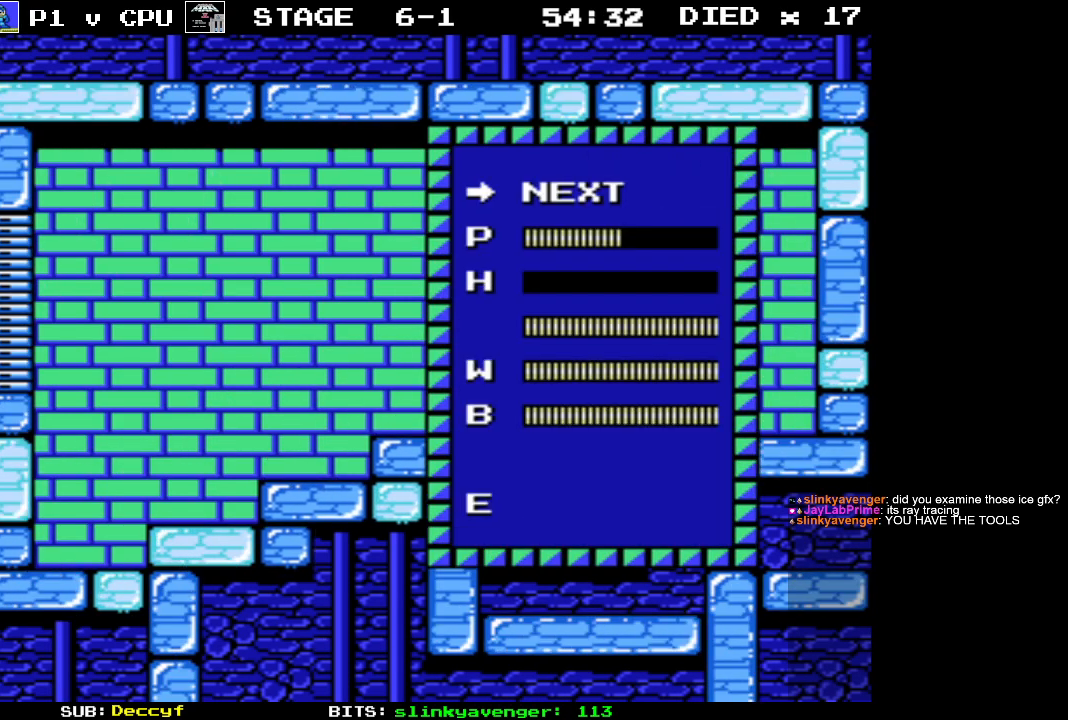
{"buttons": [], "events": []}
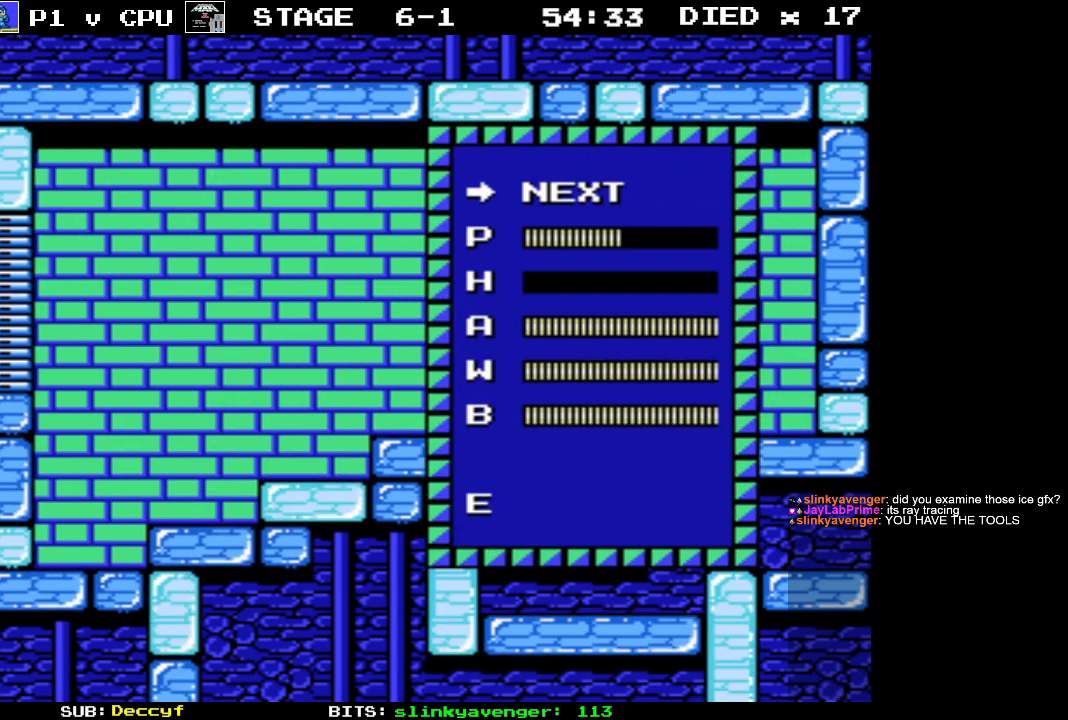
{"buttons": ["DPAD_UP"], "events": [[483, "DPAD_UP", "down"]]}
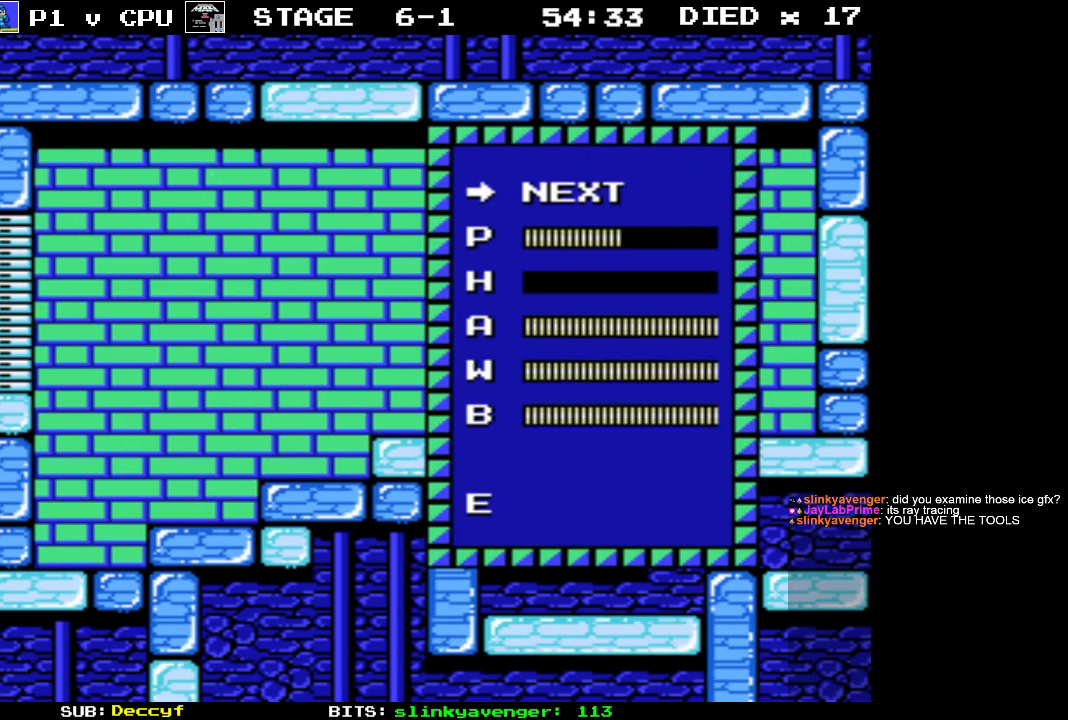
{"buttons": [], "events": [[83, "DPAD_UP", "up"], [183, "DPAD_UP", "down"], [283, "DPAD_UP", "up"]]}
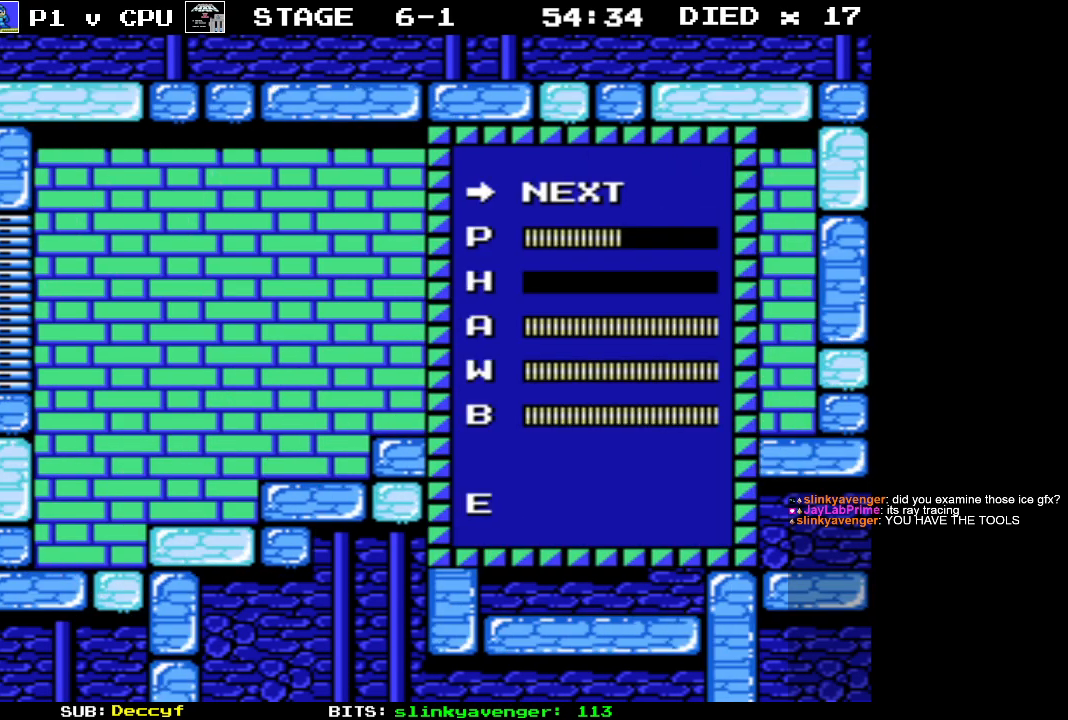
{"buttons": [], "events": [[350, "DPAD_DOWN", "down"], [433, "DPAD_DOWN", "up"]]}
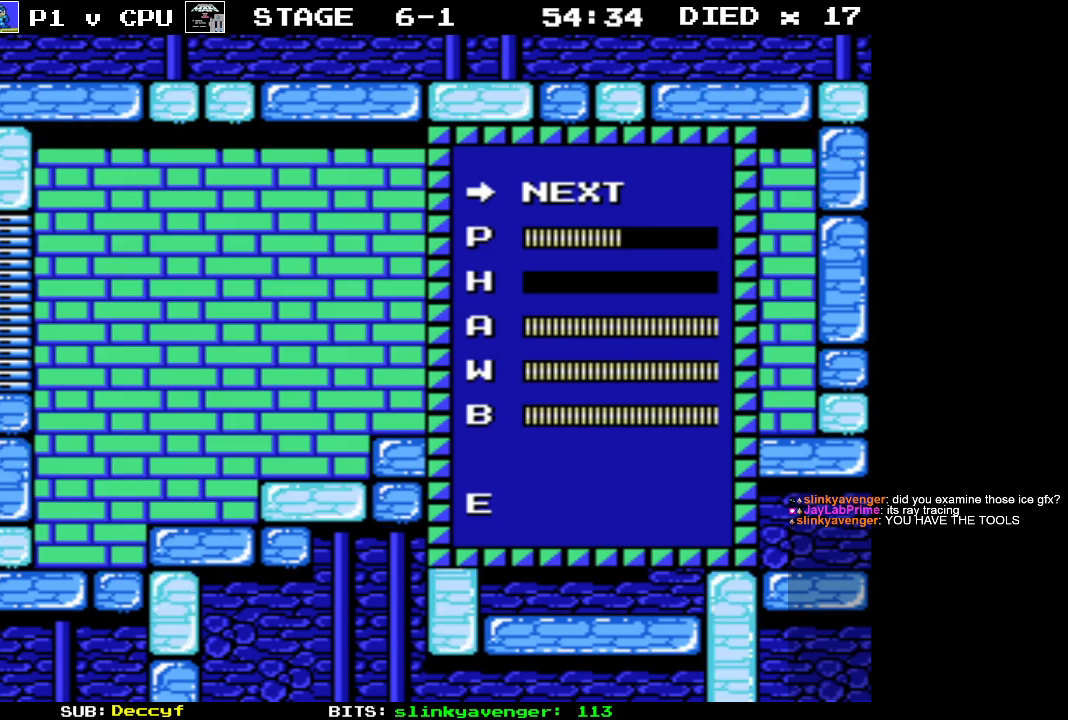
{"buttons": [], "events": [[50, "DPAD_DOWN", "down"], [150, "DPAD_DOWN", "up"], [267, "DPAD_DOWN", "down"], [367, "DPAD_DOWN", "up"]]}
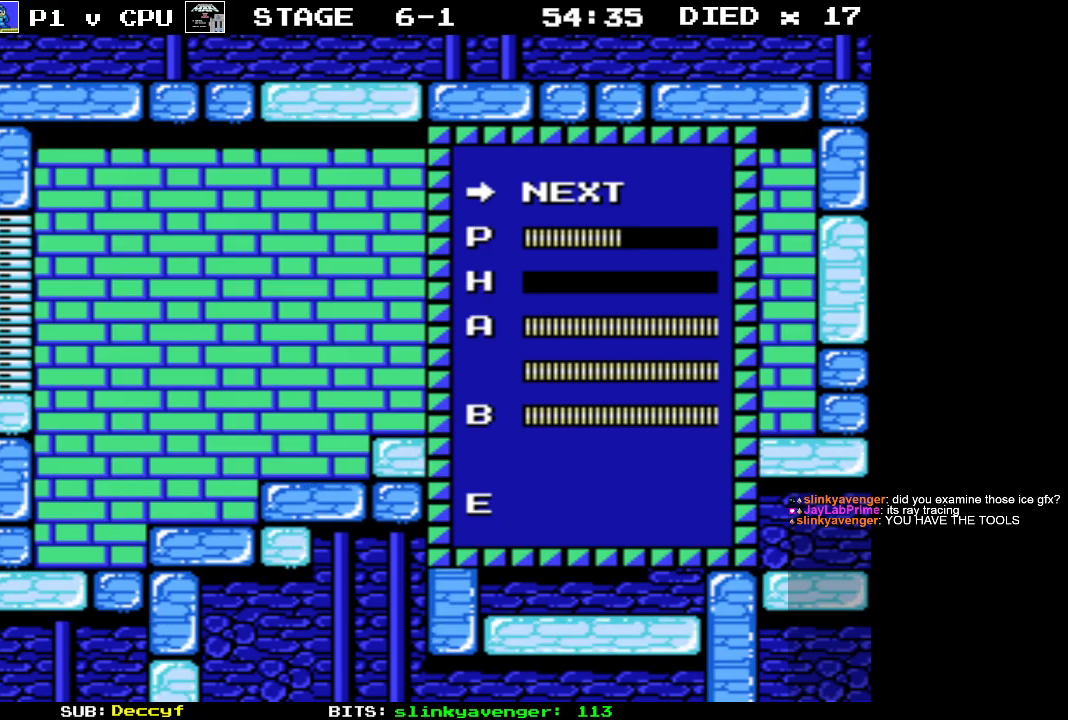
{"buttons": [], "events": []}
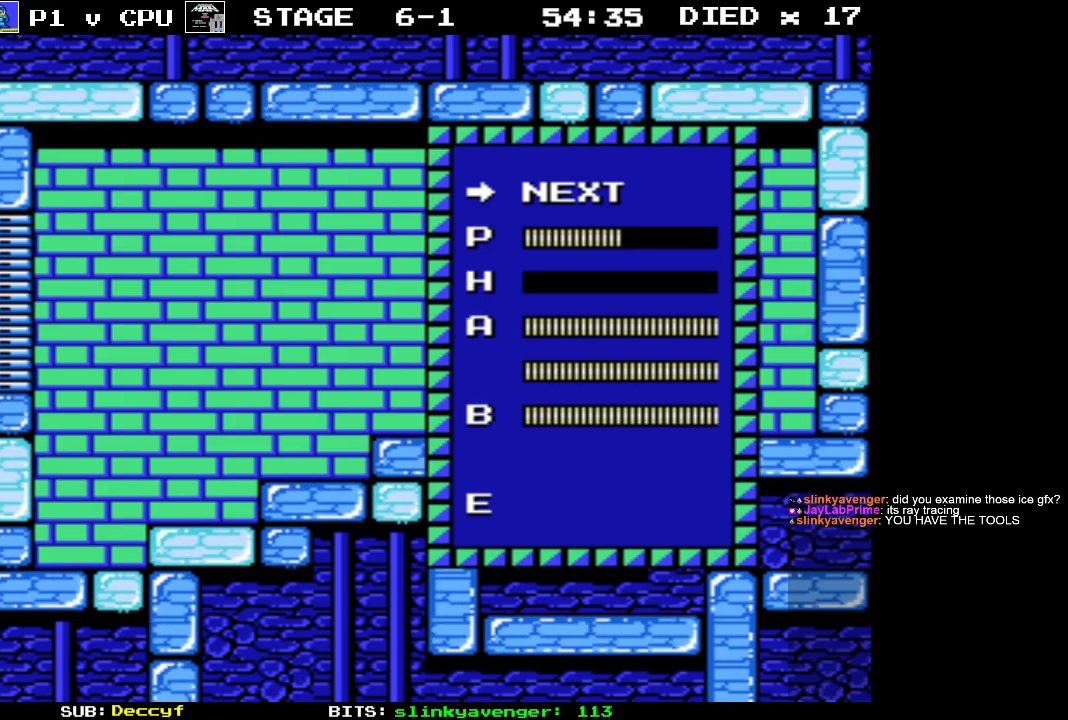
{"buttons": [], "events": []}
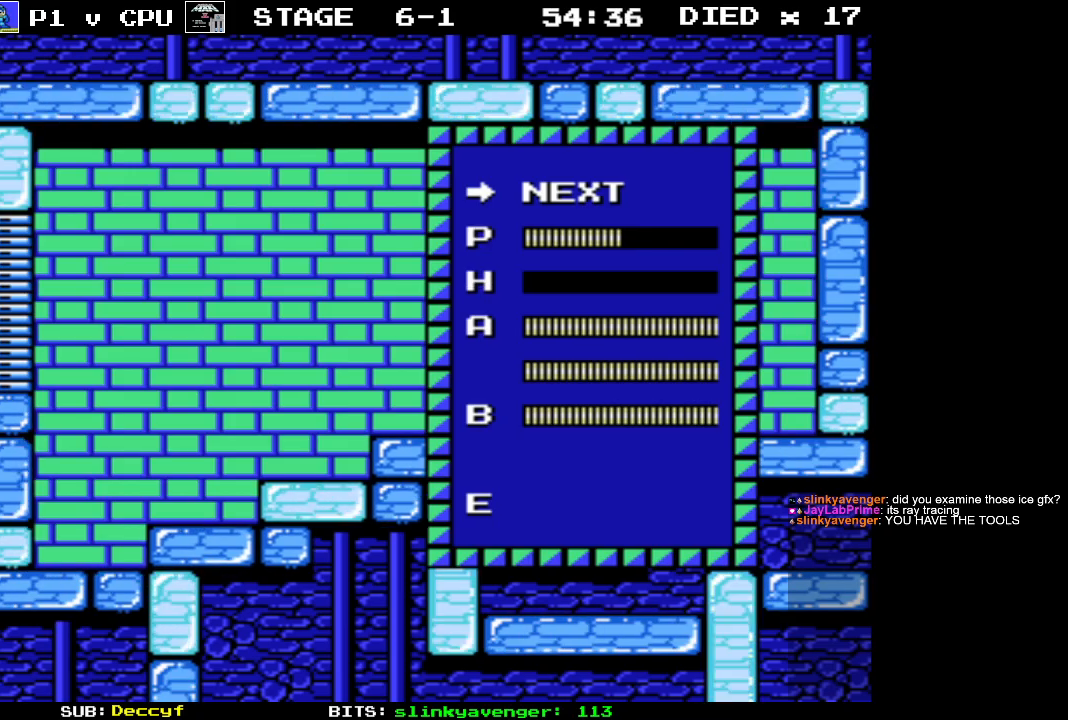
{"buttons": [], "events": []}
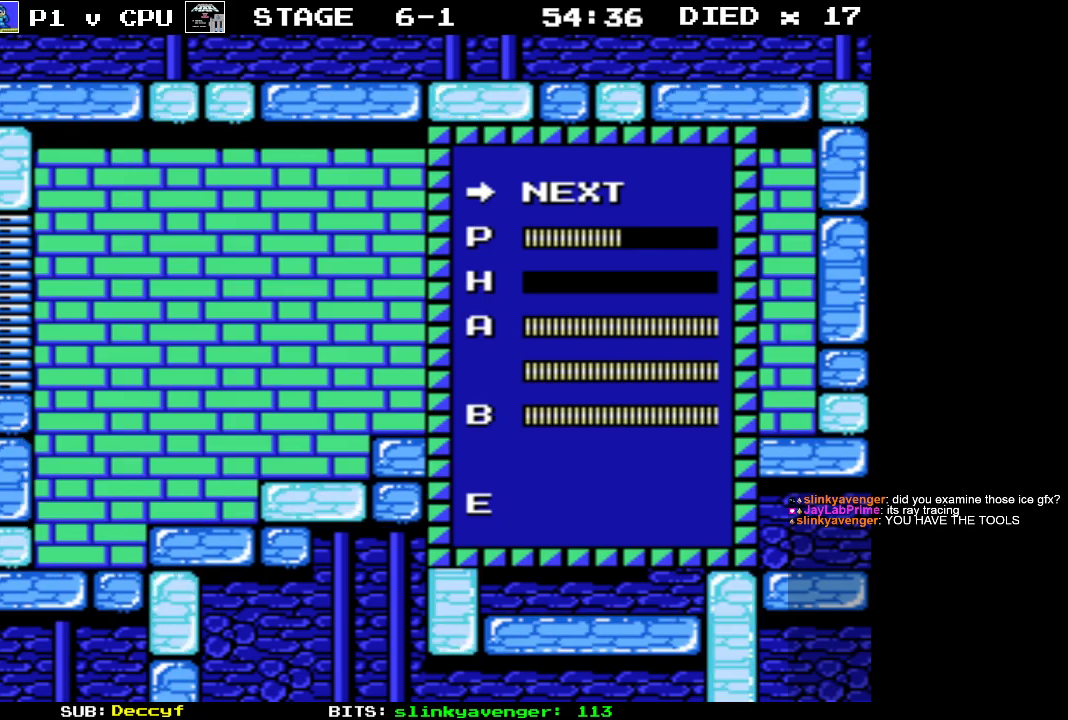
{"buttons": [], "events": []}
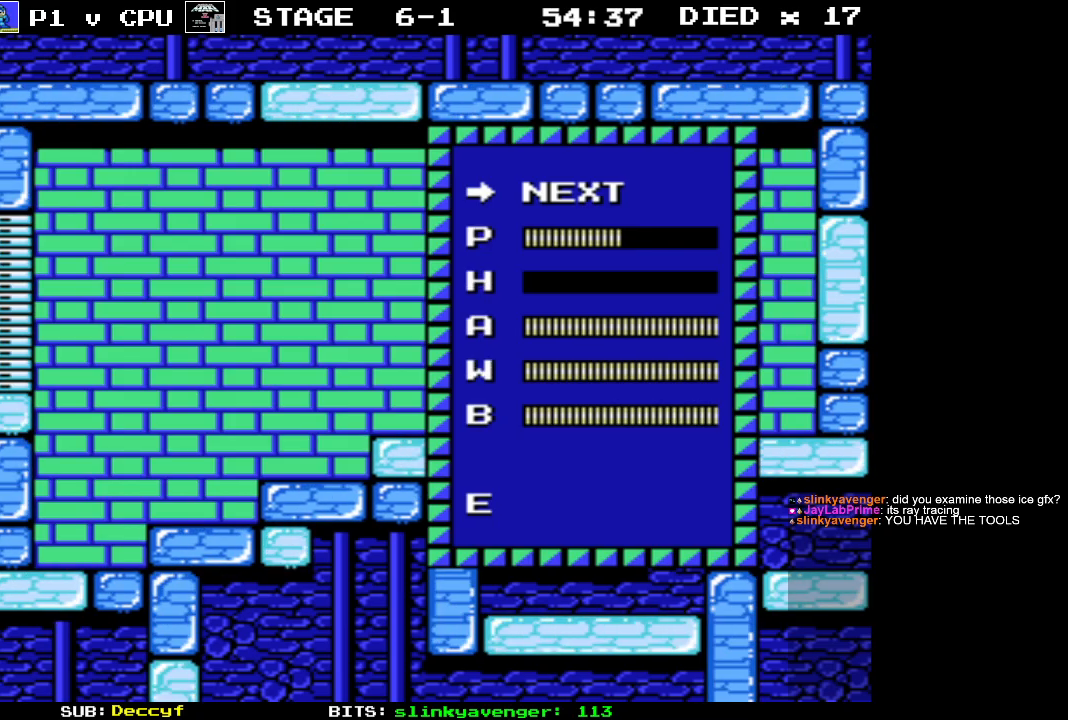
{"buttons": [], "events": []}
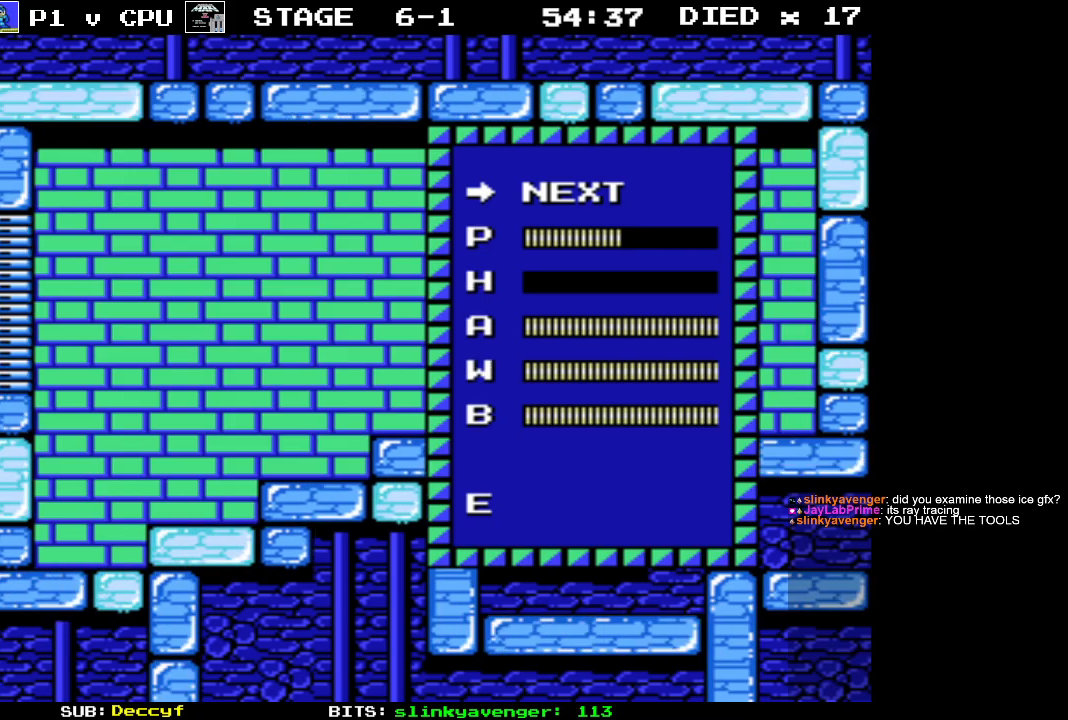
{"buttons": [], "events": []}
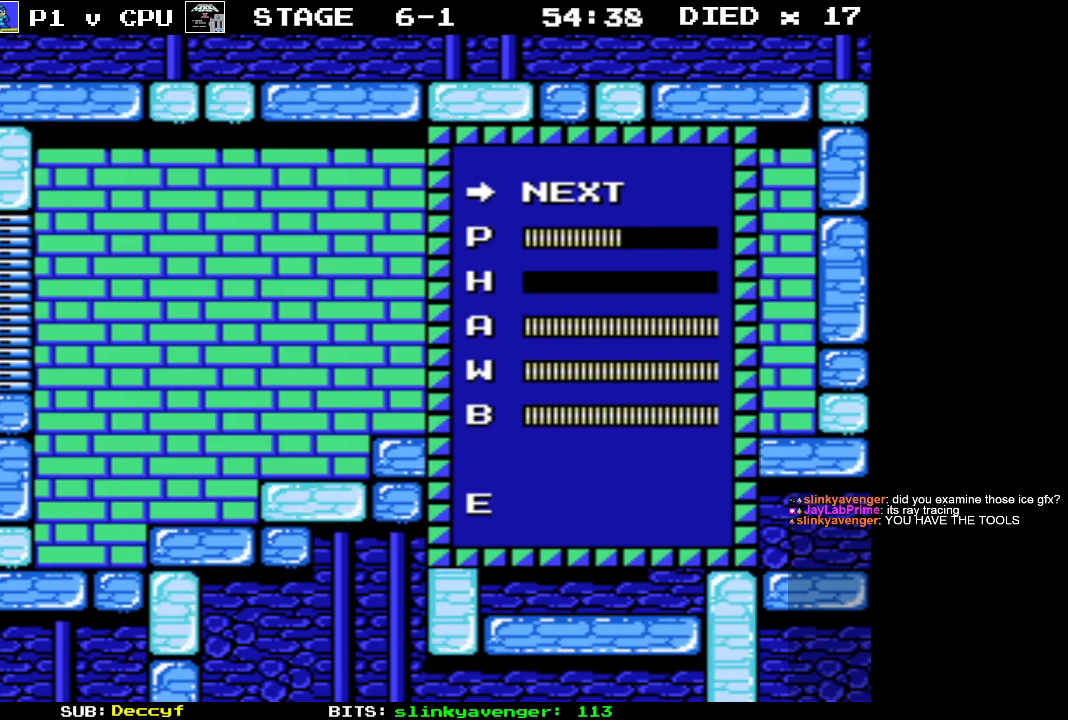
{"buttons": ["DPAD_RIGHT"], "events": [[467, "DPAD_RIGHT", "down"]]}
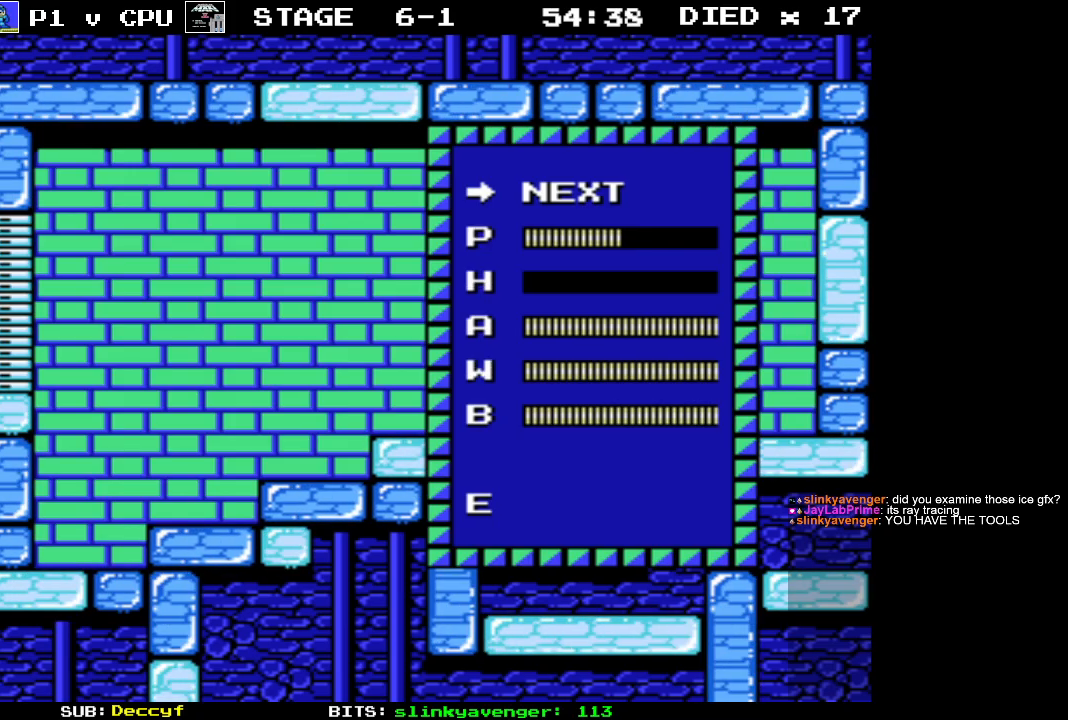
{"buttons": ["DPAD_UP"], "events": [[100, "DPAD_RIGHT", "up"], [267, "DPAD_UP", "down"], [350, "DPAD_UP", "up"], [450, "DPAD_UP", "down"]]}
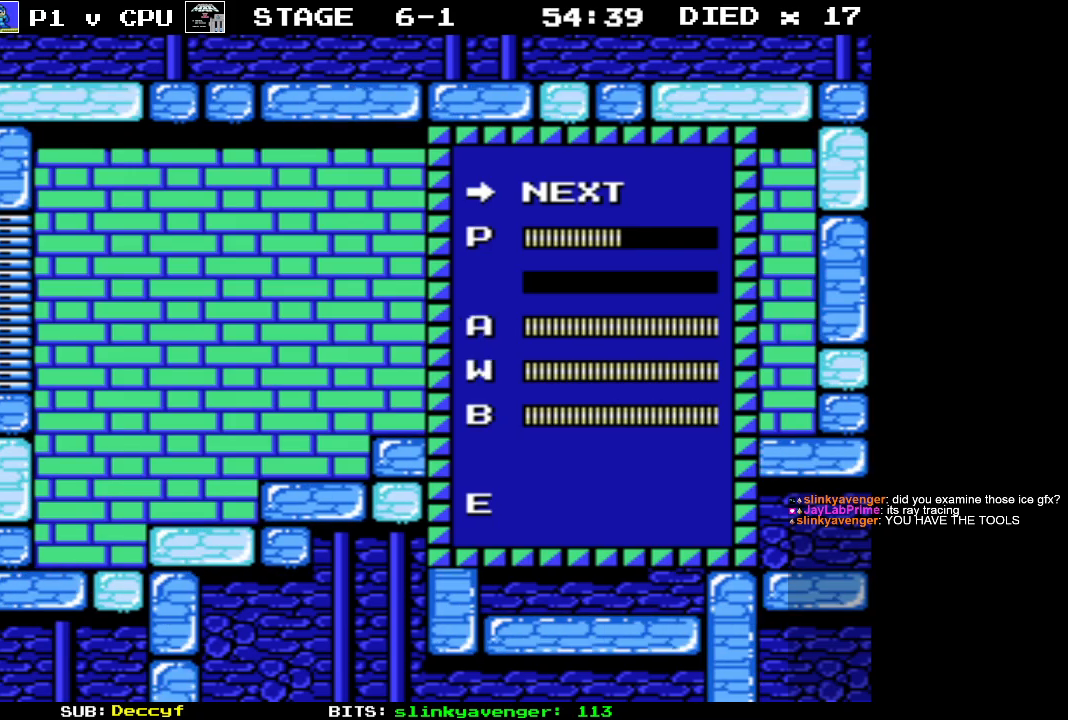
{"buttons": [], "events": [[50, "DPAD_UP", "up"], [117, "DPAD_UP", "down"], [250, "DPAD_UP", "up"], [333, "DPAD_UP", "down"], [433, "DPAD_UP", "up"]]}
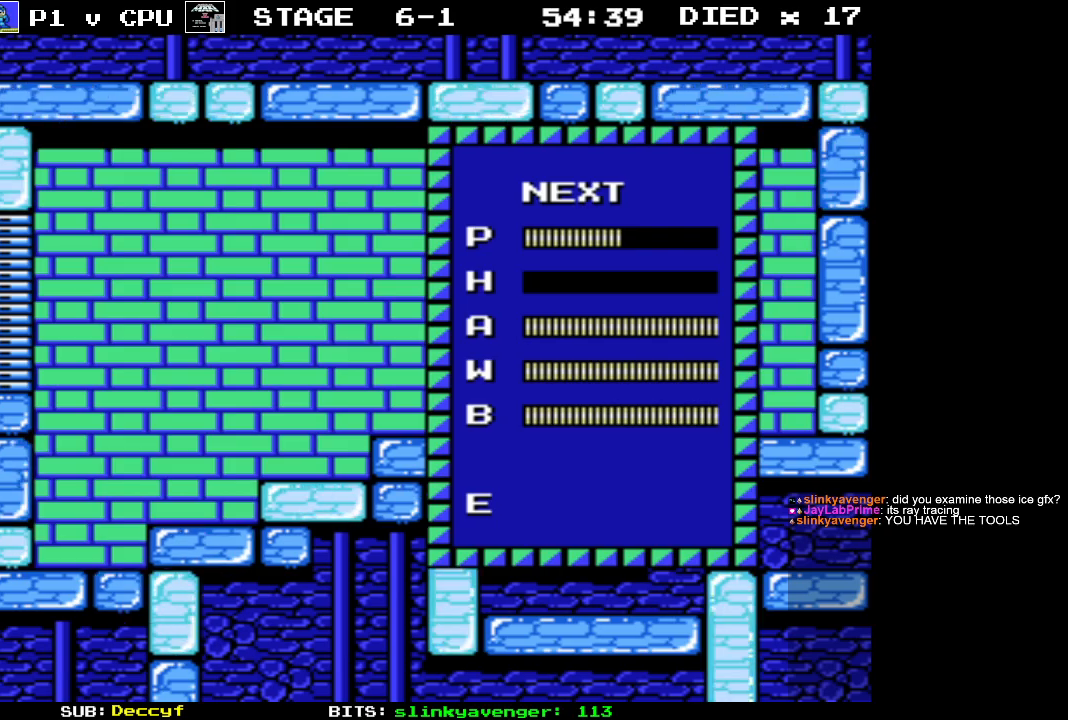
{"buttons": [], "events": [[183, "START", "down"], [350, "START", "up"]]}
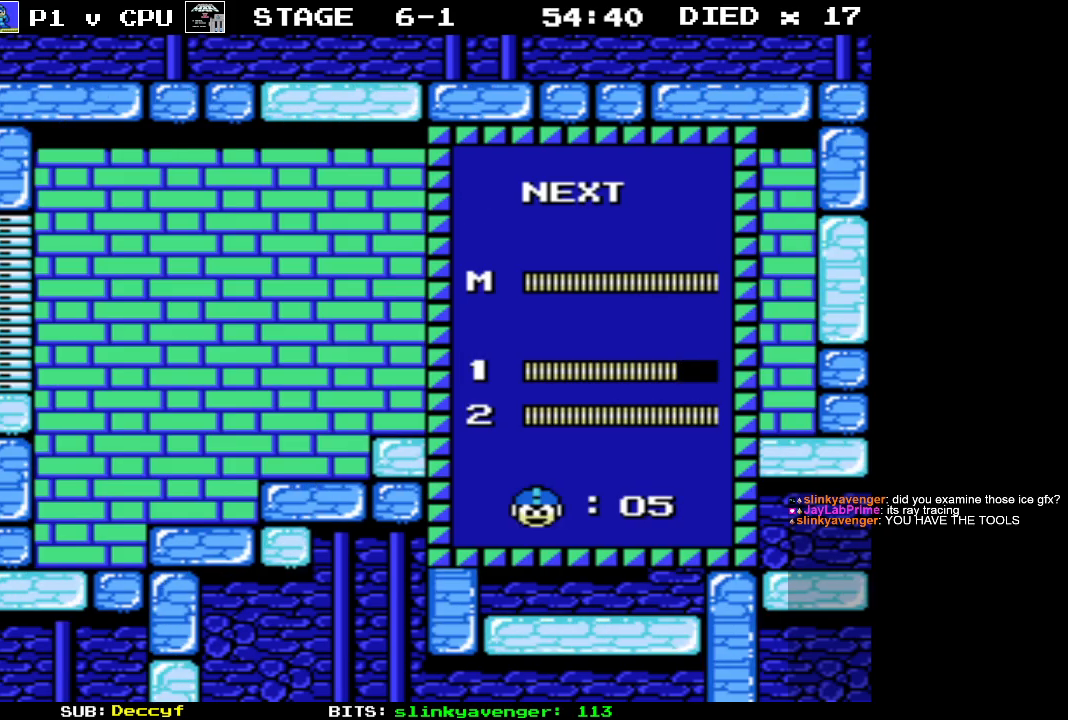
{"buttons": [], "events": [[233, "DPAD_DOWN", "down"], [350, "DPAD_DOWN", "up"]]}
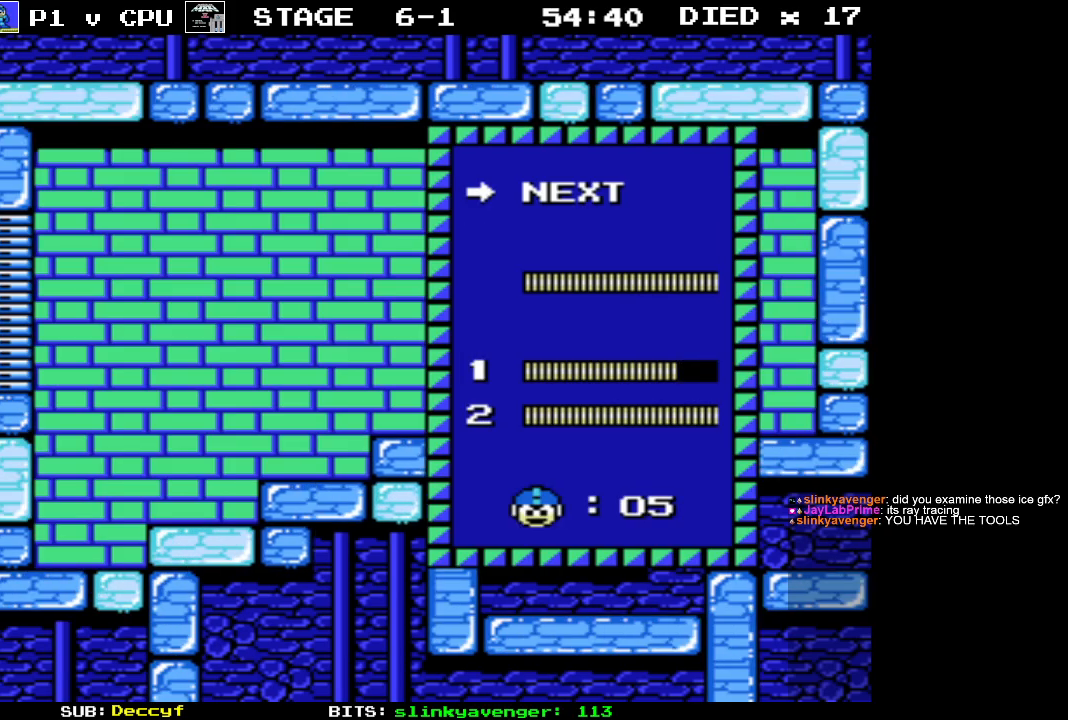
{"buttons": ["START"], "events": [[483, "START", "down"]]}
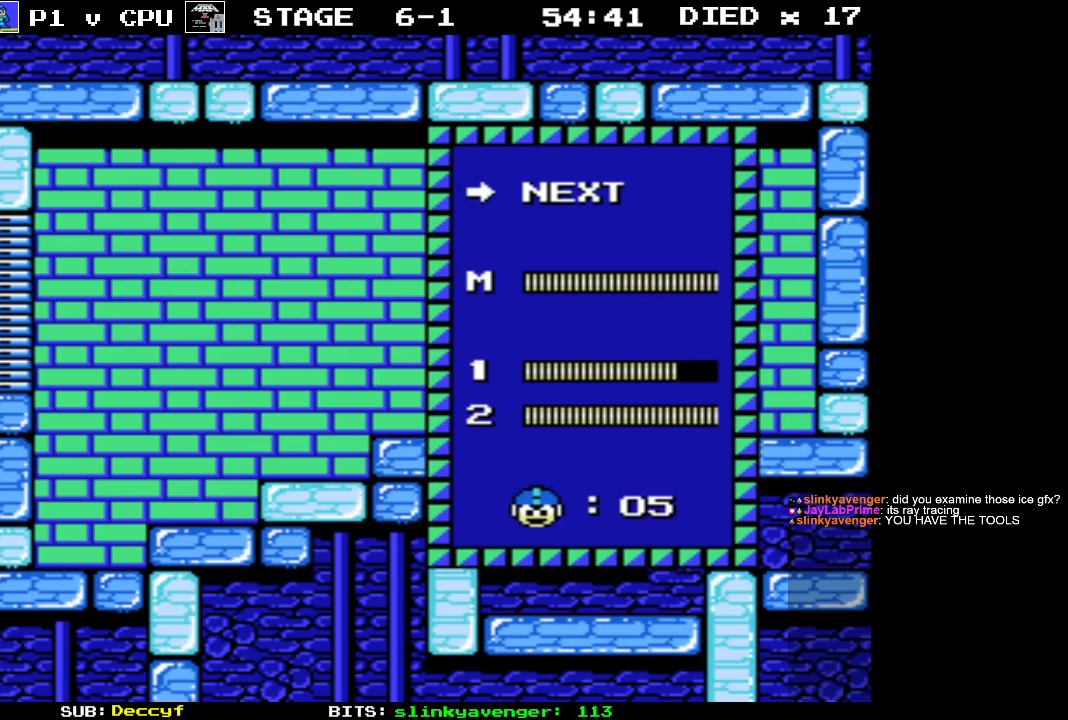
{"buttons": [], "events": [[150, "START", "up"]]}
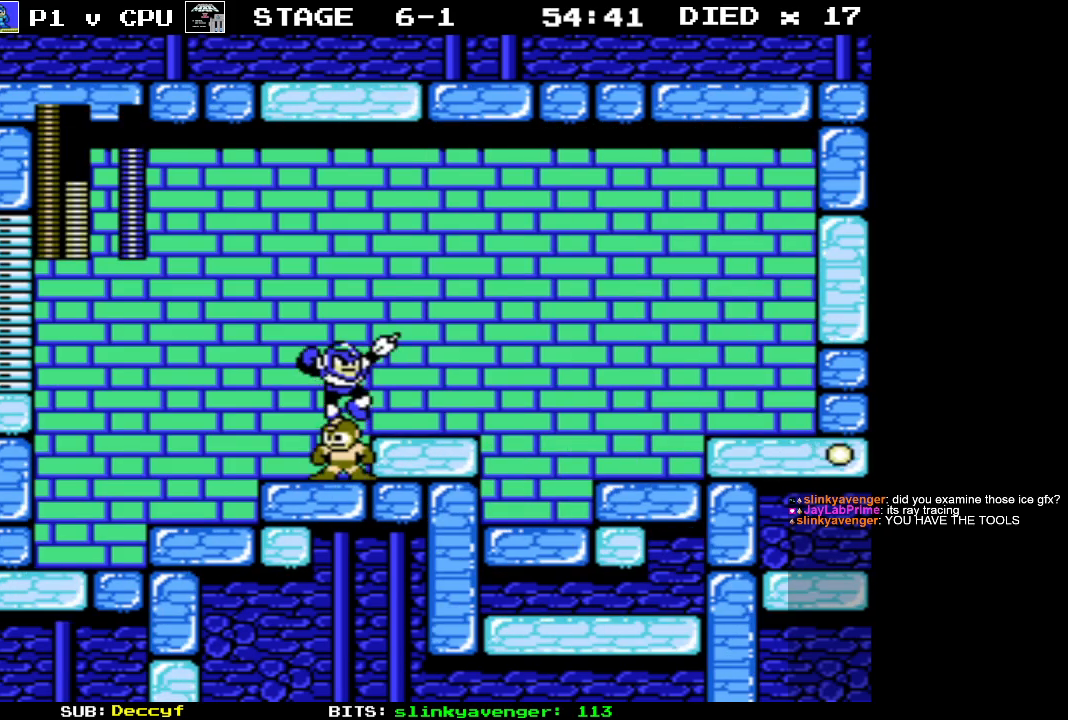
{"buttons": ["B"], "events": [[383, "DPAD_RIGHT", "down"], [450, "B", "down"], [483, "DPAD_RIGHT", "up"]]}
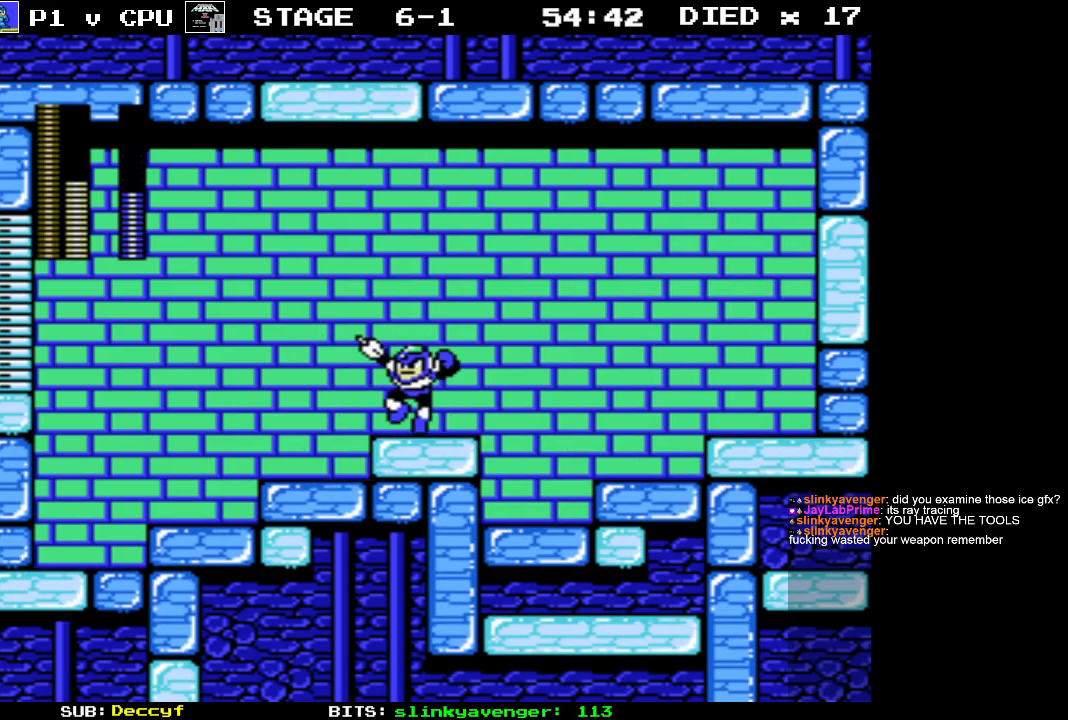
{"buttons": [], "events": [[17, "B", "up"], [83, "B", "down"], [133, "B", "up"]]}
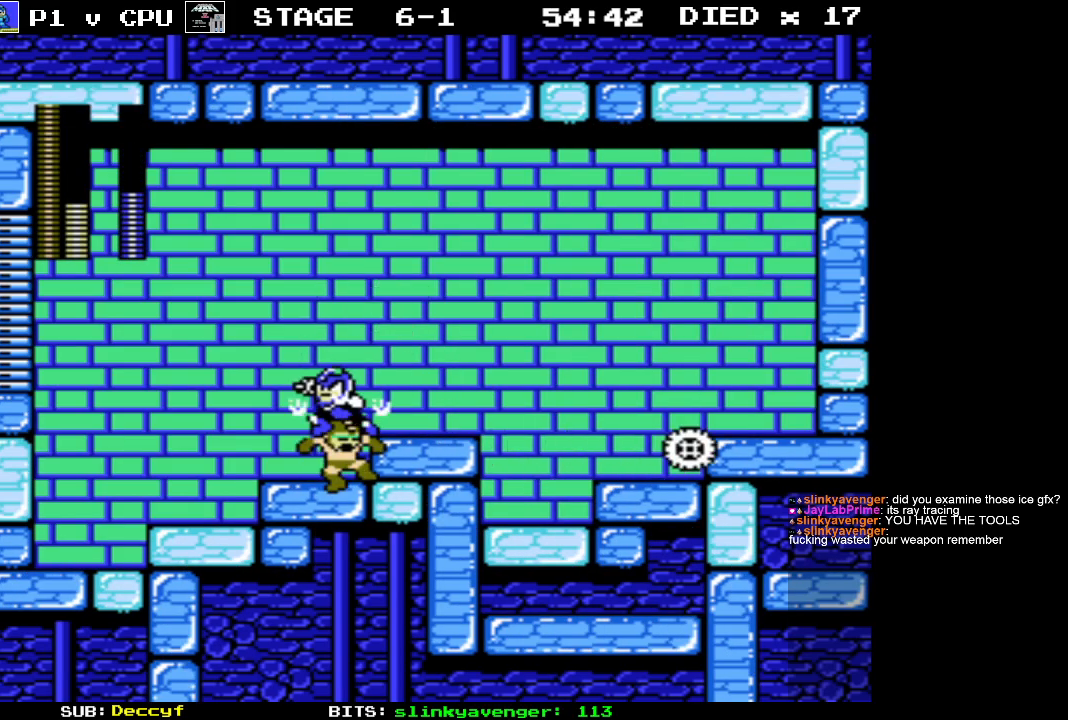
{"buttons": ["B", "DPAD_LEFT"], "events": [[67, "B", "down"], [133, "B", "up"], [183, "B", "down"], [267, "B", "up"], [417, "DPAD_LEFT", "down"], [500, "B", "down"]]}
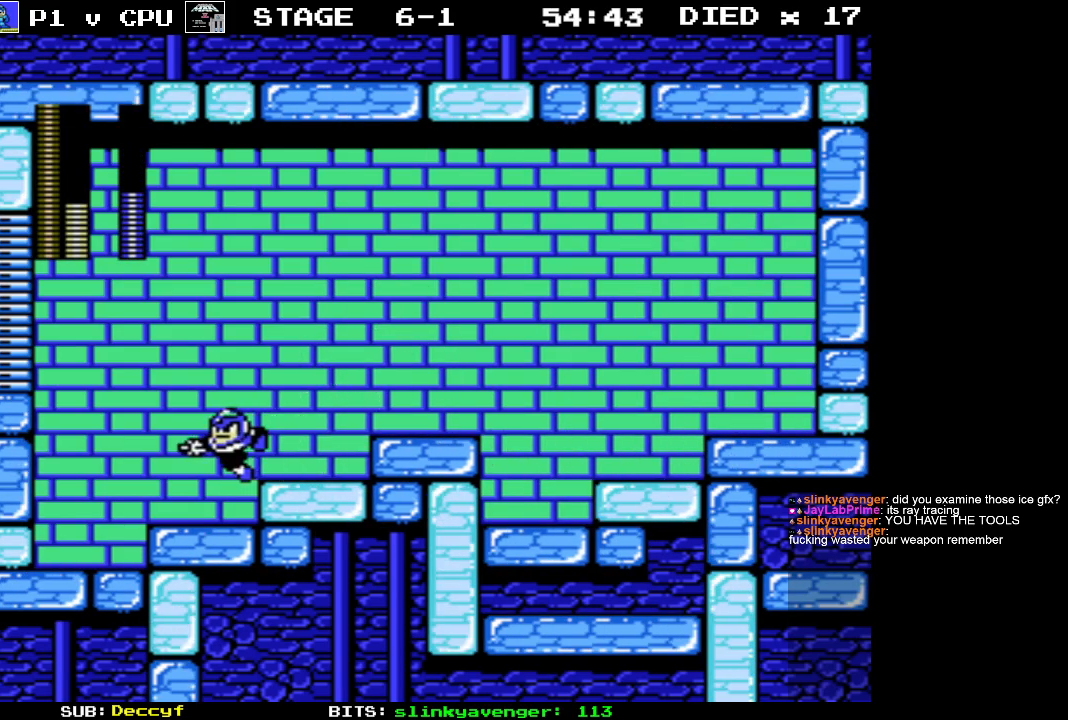
{"buttons": [], "events": [[33, "DPAD_LEFT", "up"], [50, "B", "up"], [133, "B", "down"], [183, "B", "up"]]}
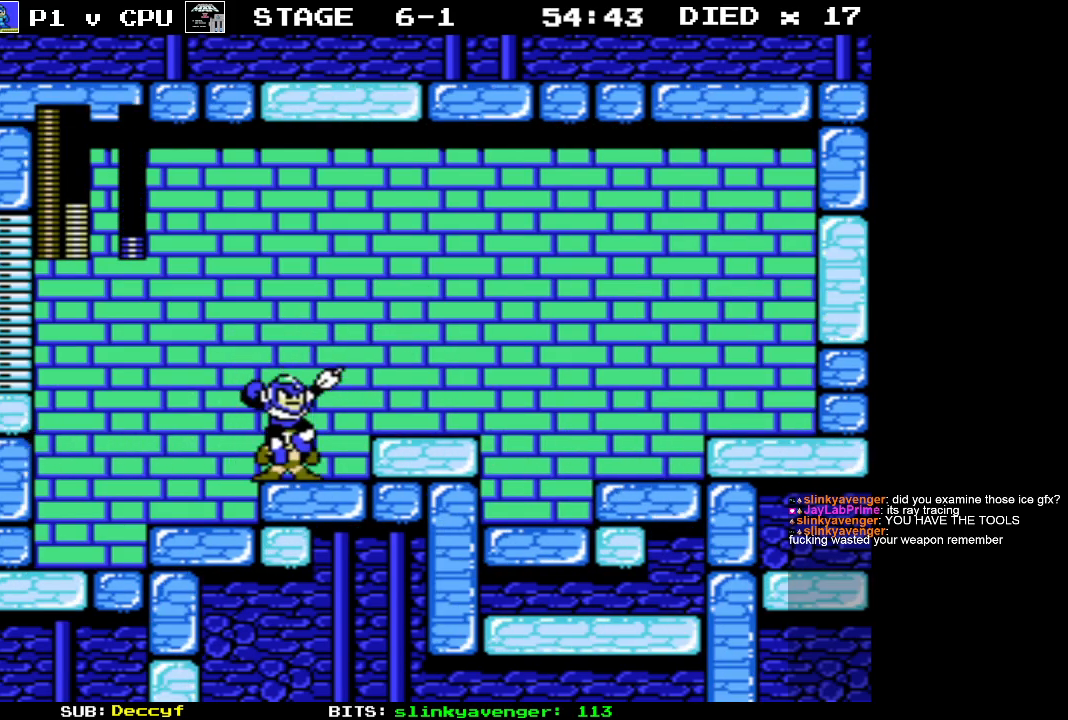
{"buttons": ["DPAD_RIGHT"], "events": [[133, "B", "down"], [200, "B", "up"], [383, "DPAD_RIGHT", "down"]]}
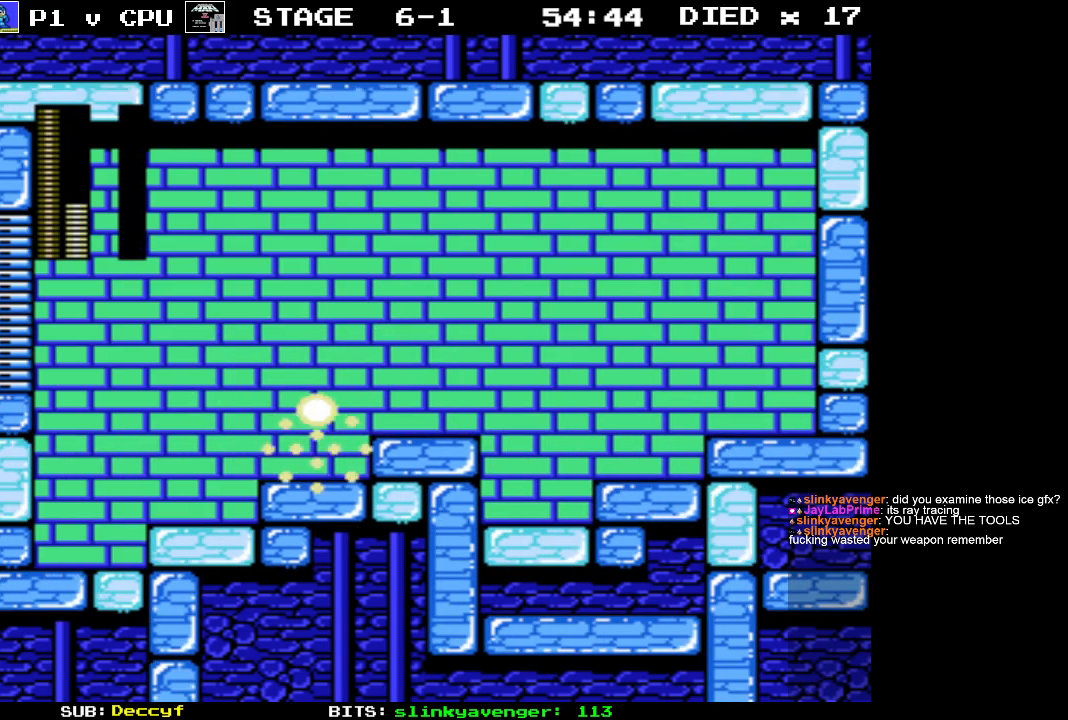
{"buttons": [], "events": [[17, "B", "down"], [33, "DPAD_RIGHT", "up"], [83, "B", "up"], [167, "B", "down"], [250, "B", "up"]]}